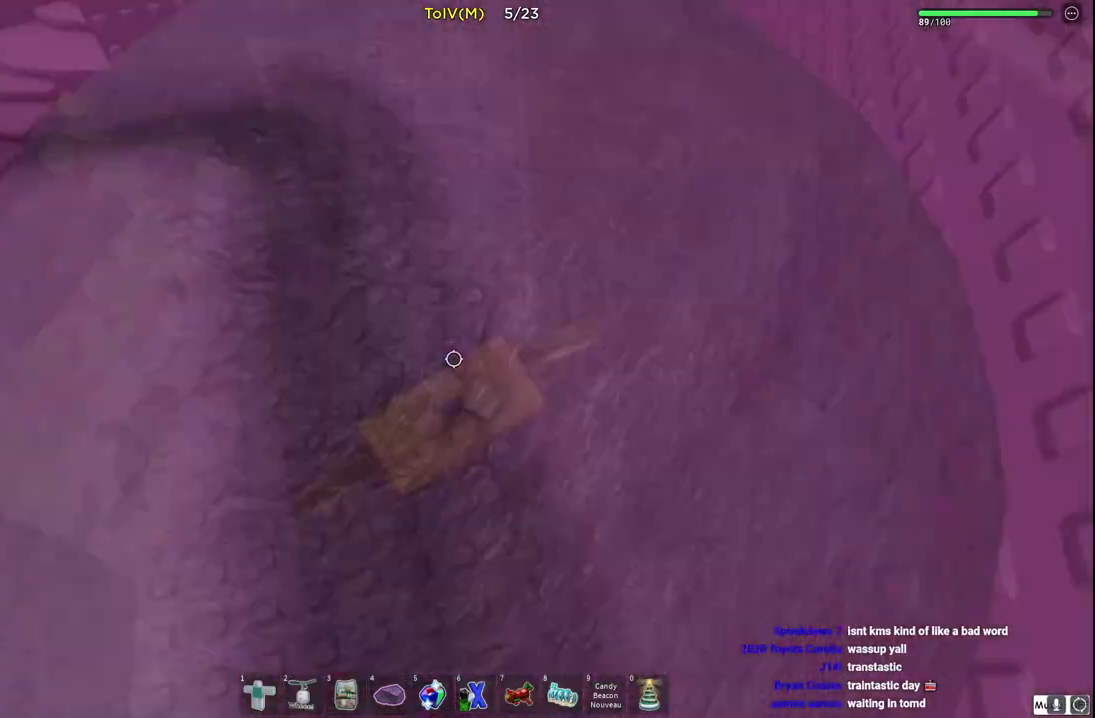
Gameplay with keyboard; each line is a JSON object with the keys held at the frame after it. "events" lists presses ("down") and releases ("up") of "a", "ctrl", "d", "e", "q", "s", "shift", "space" and "w" between this image and that frame as [ms after this image, input, new state], when the widget could be followed in between. No other keys are recorded. Mouse input is not recorded.
{"keys": ["shift", "w"], "events": [[383, "shift", "down"]]}
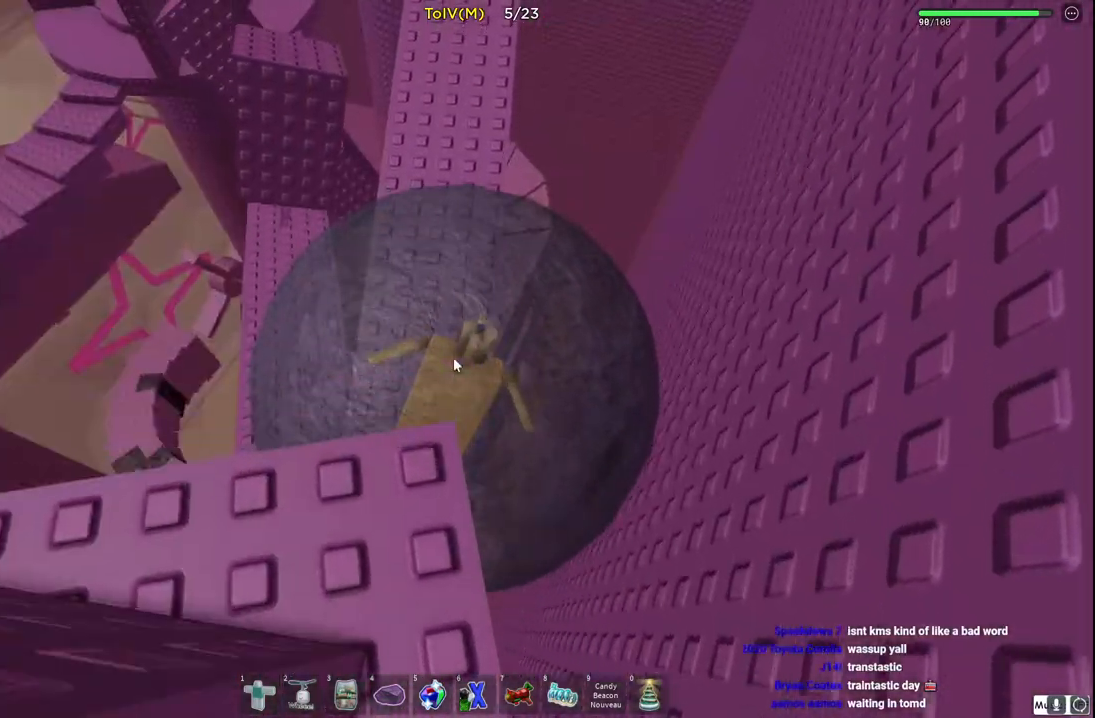
{"keys": ["w"], "events": [[50, "shift", "up"], [217, "a", "down"], [300, "a", "up"]]}
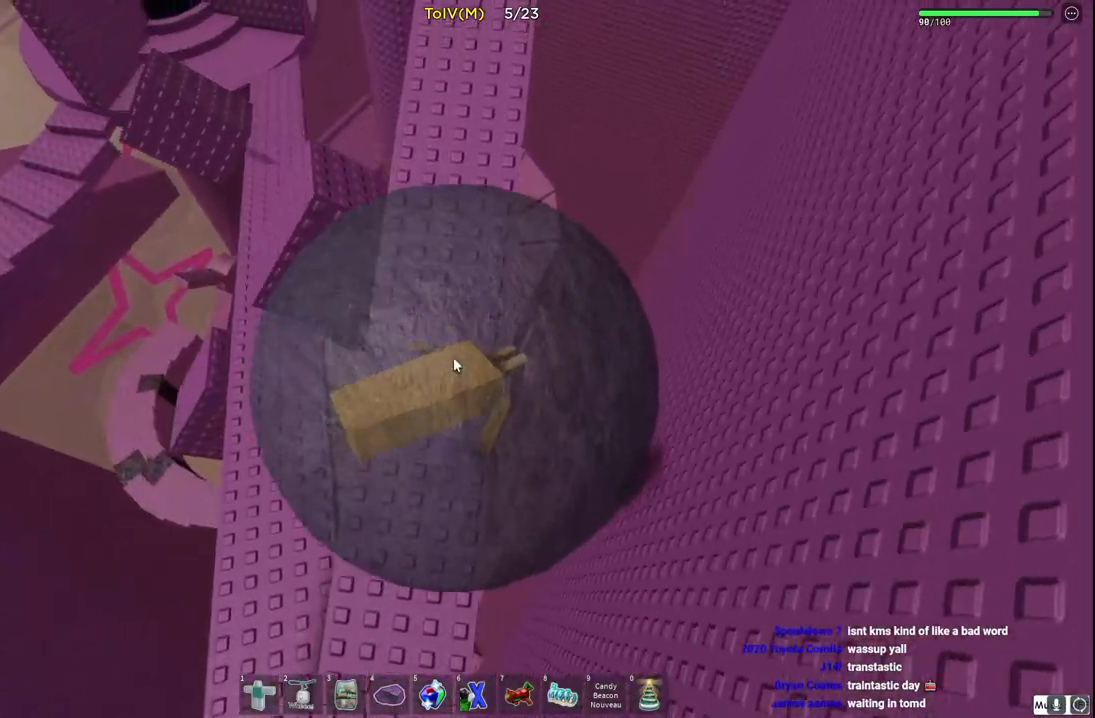
{"keys": ["w"], "events": []}
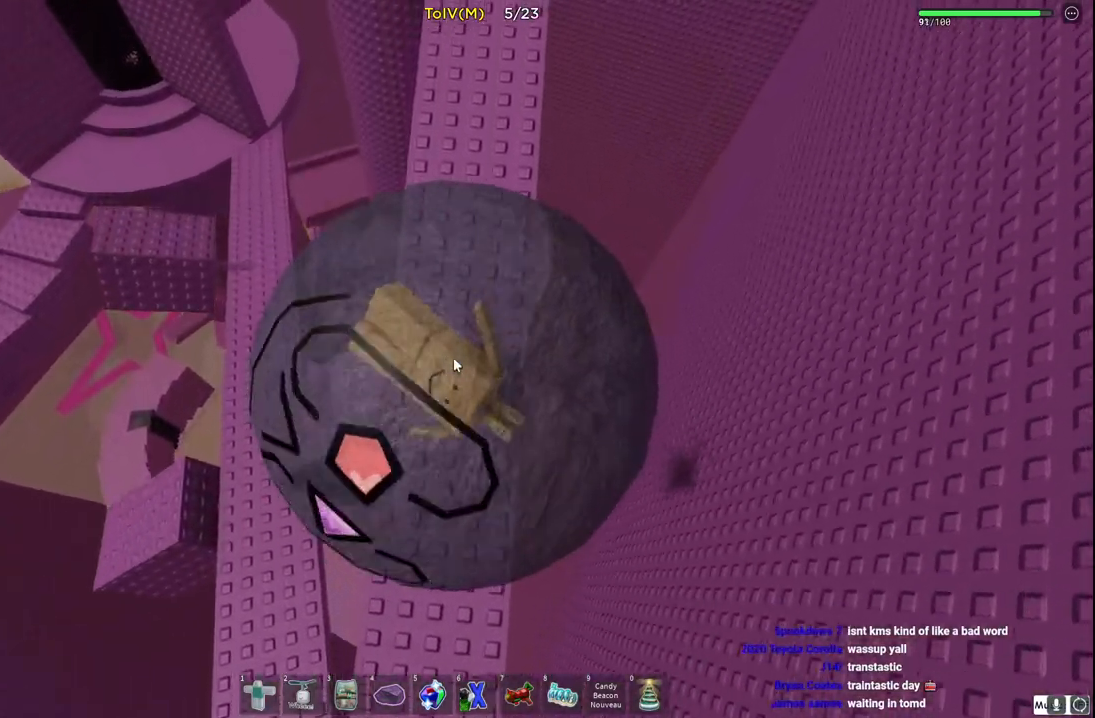
{"keys": ["w"], "events": [[233, "d", "down"], [300, "d", "up"]]}
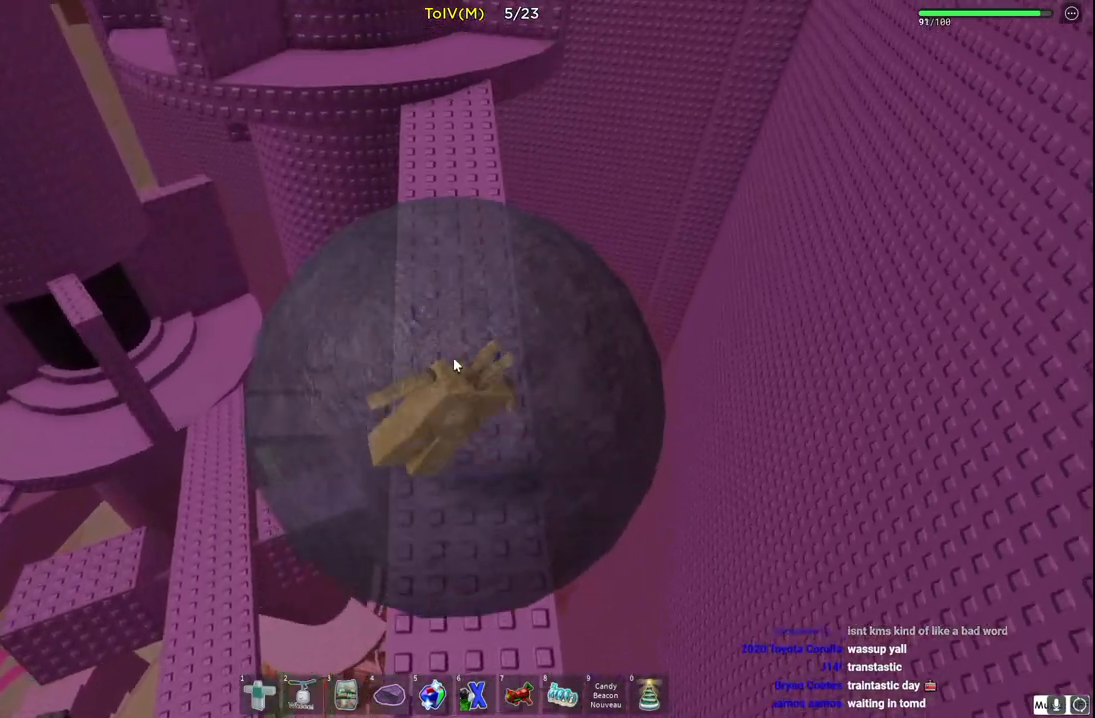
{"keys": ["shift", "w"], "events": [[367, "shift", "down"]]}
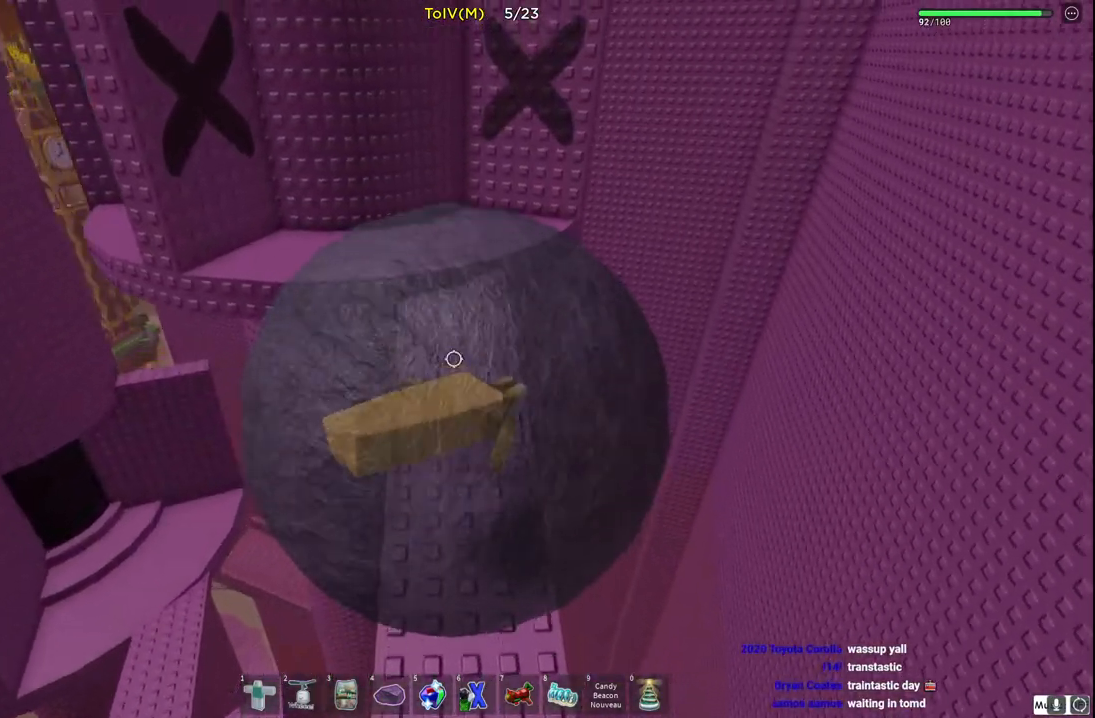
{"keys": ["w"], "events": [[50, "shift", "up"]]}
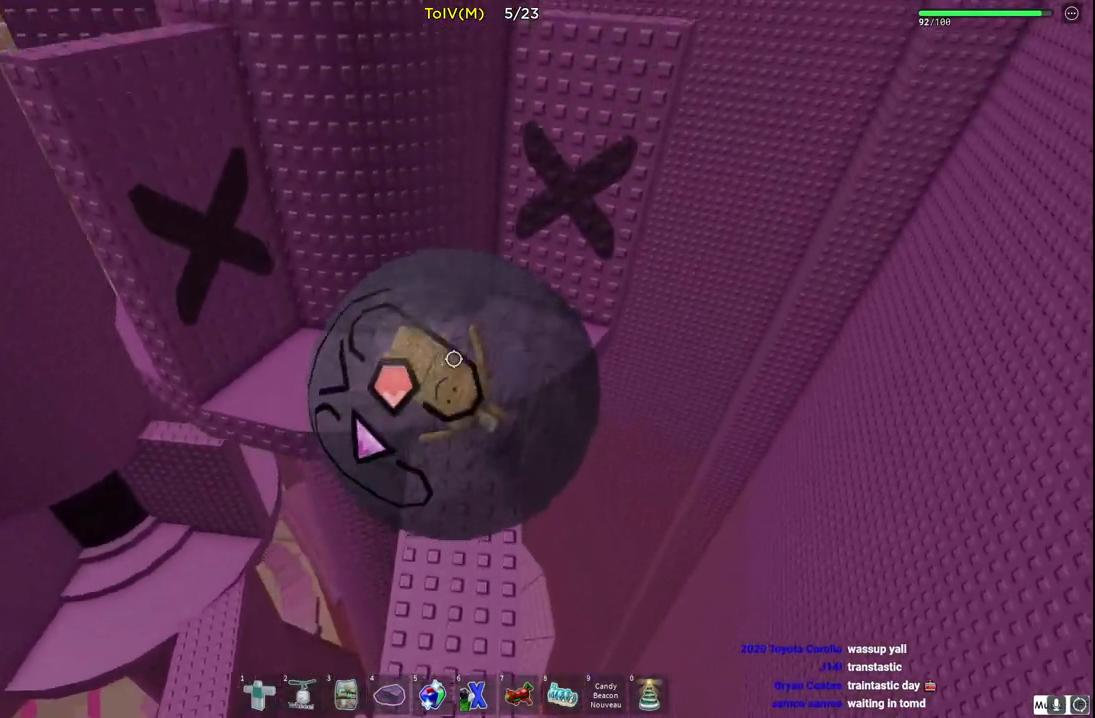
{"keys": ["d", "w"], "events": [[17, "d", "down"]]}
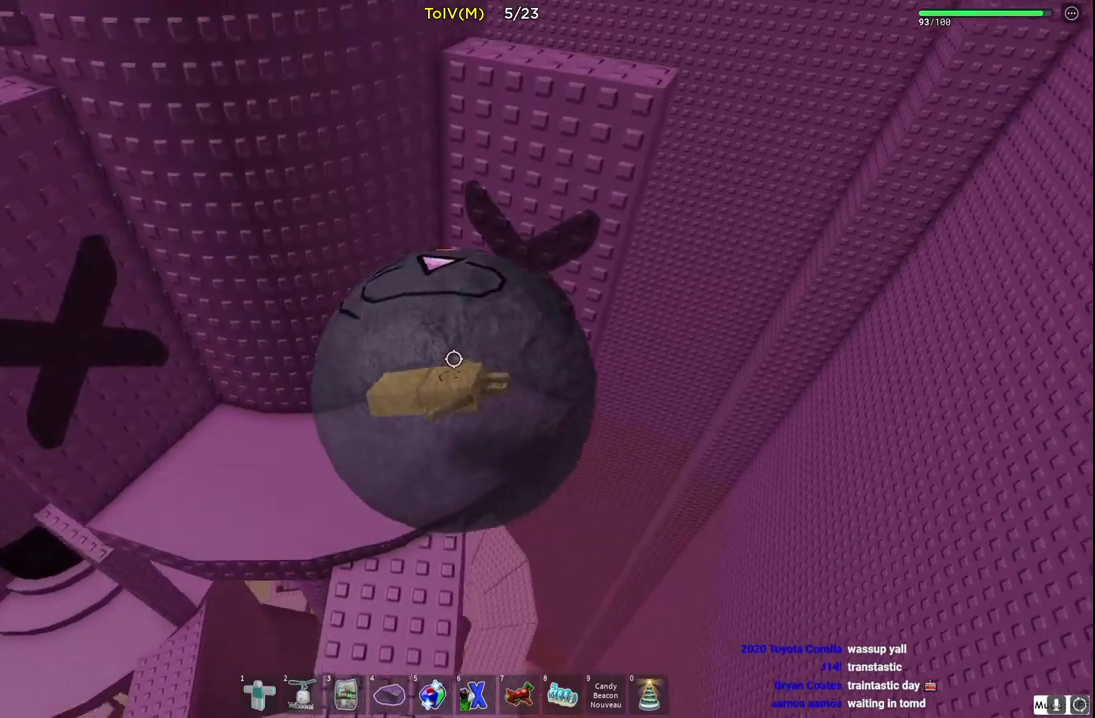
{"keys": ["a", "w"], "events": [[83, "d", "up"], [483, "a", "down"]]}
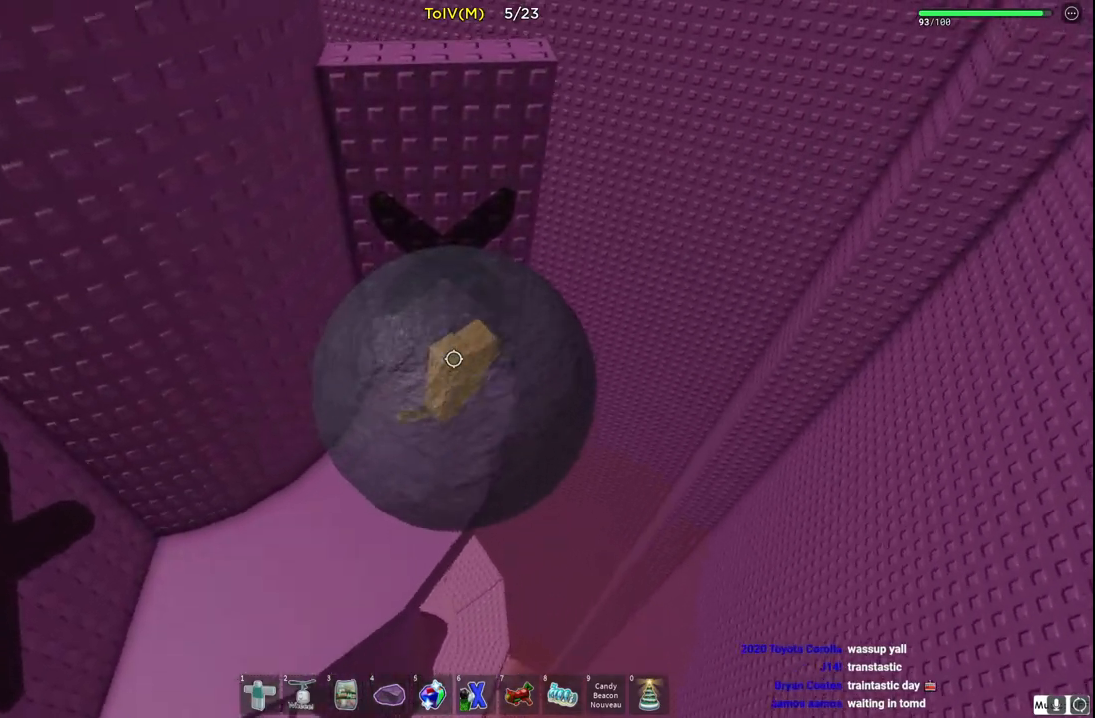
{"keys": ["a", "w"], "events": [[133, "a", "up"], [433, "a", "down"]]}
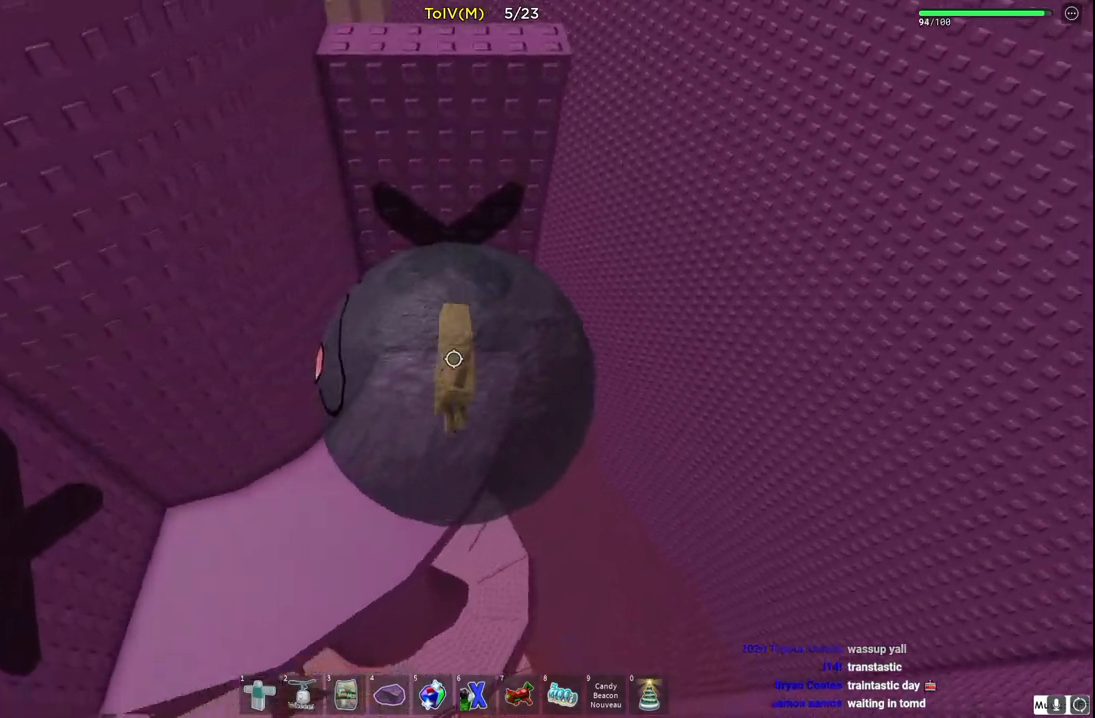
{"keys": ["w"], "events": [[50, "a", "up"]]}
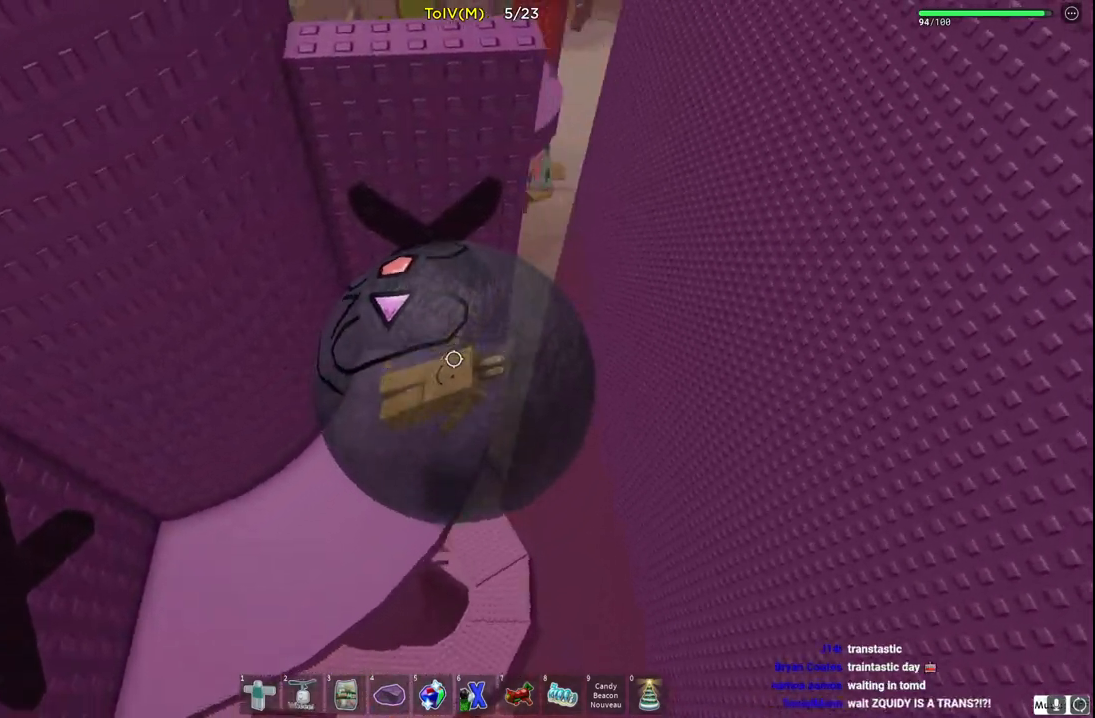
{"keys": ["a", "w"], "events": [[250, "a", "down"]]}
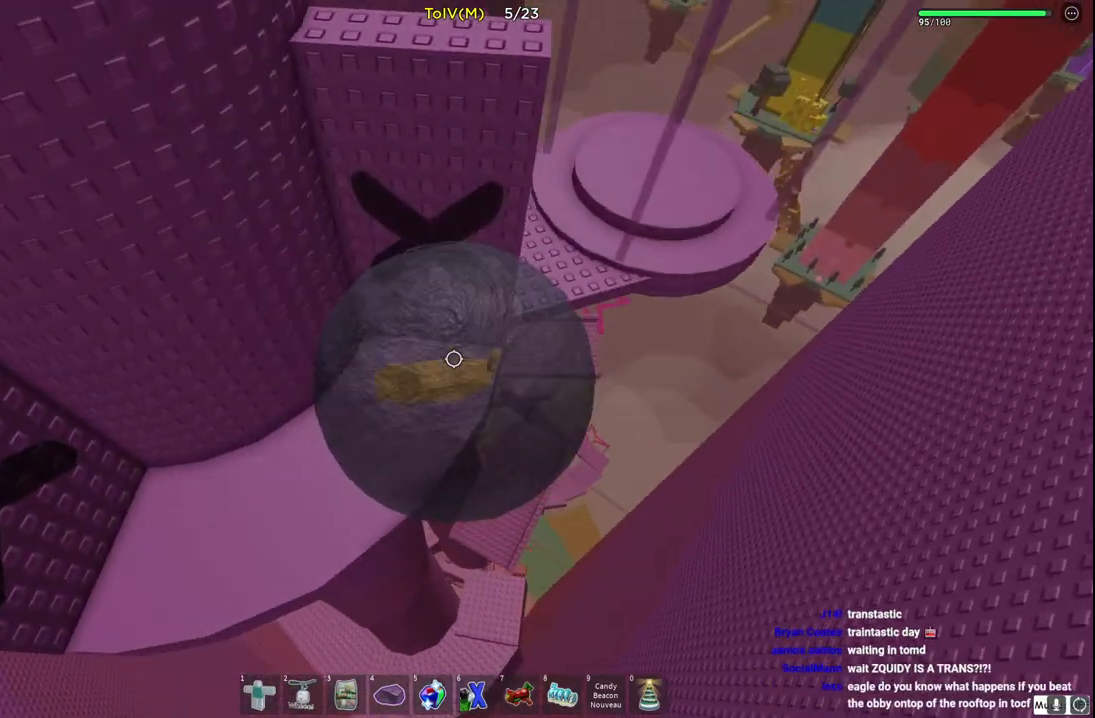
{"keys": ["d", "w"], "events": [[50, "a", "up"], [250, "d", "down"]]}
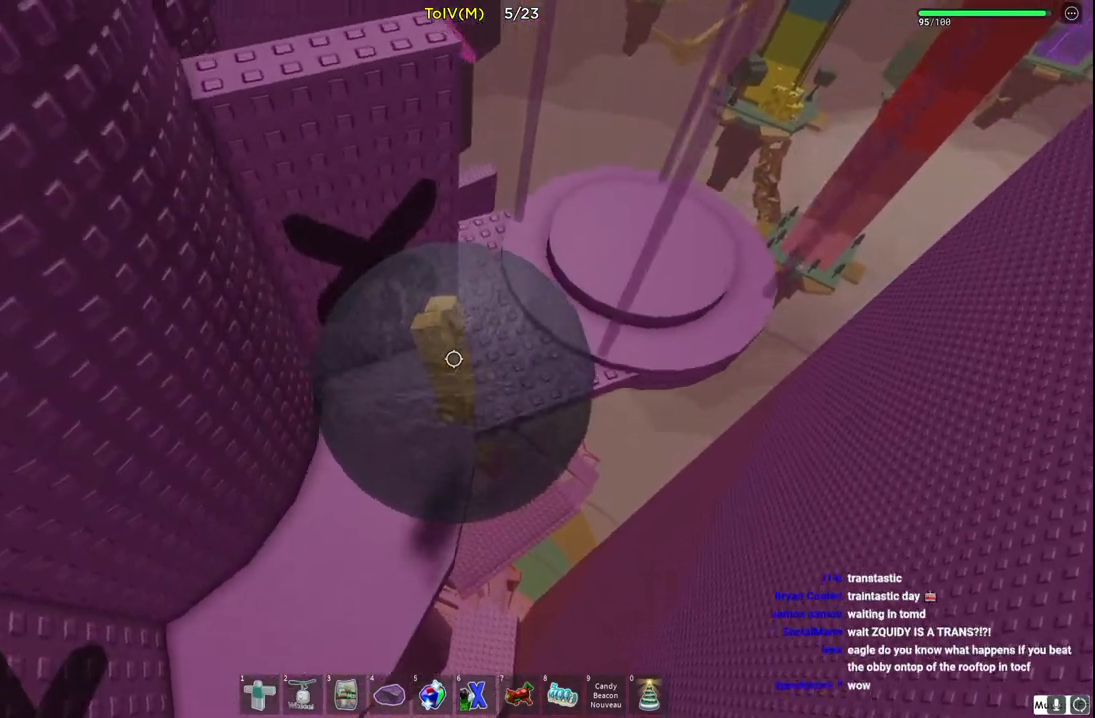
{"keys": ["a", "s"], "events": [[233, "w", "up"], [300, "d", "up"], [333, "a", "down"], [400, "s", "down"]]}
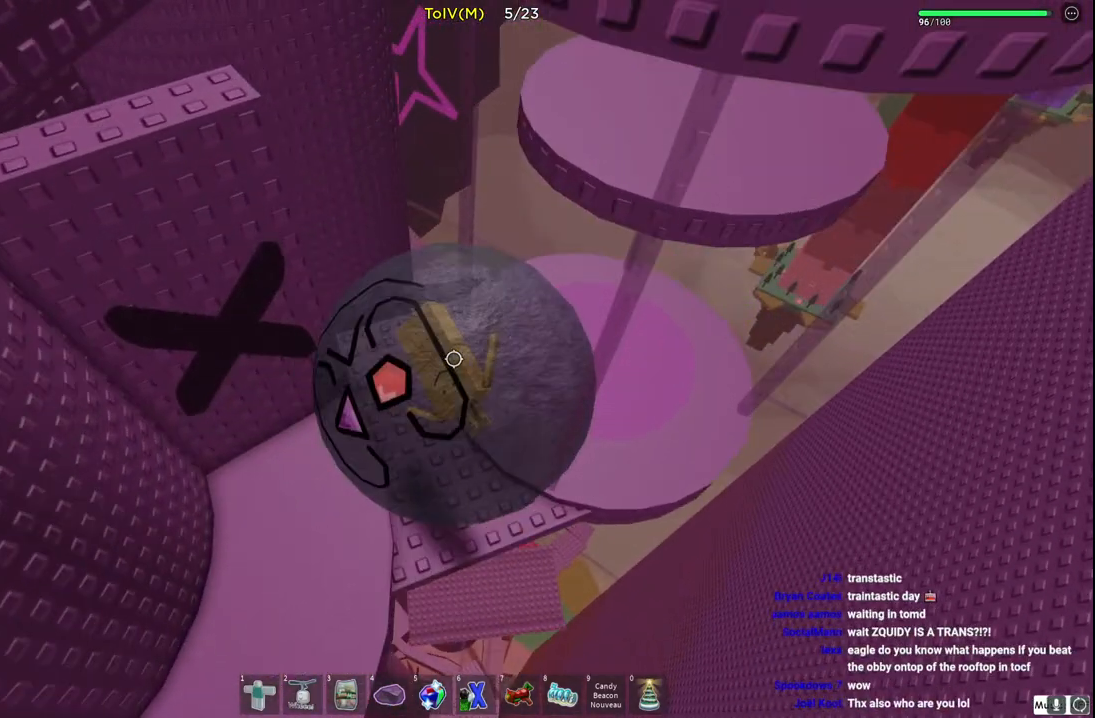
{"keys": [], "events": [[333, "a", "up"], [350, "s", "up"]]}
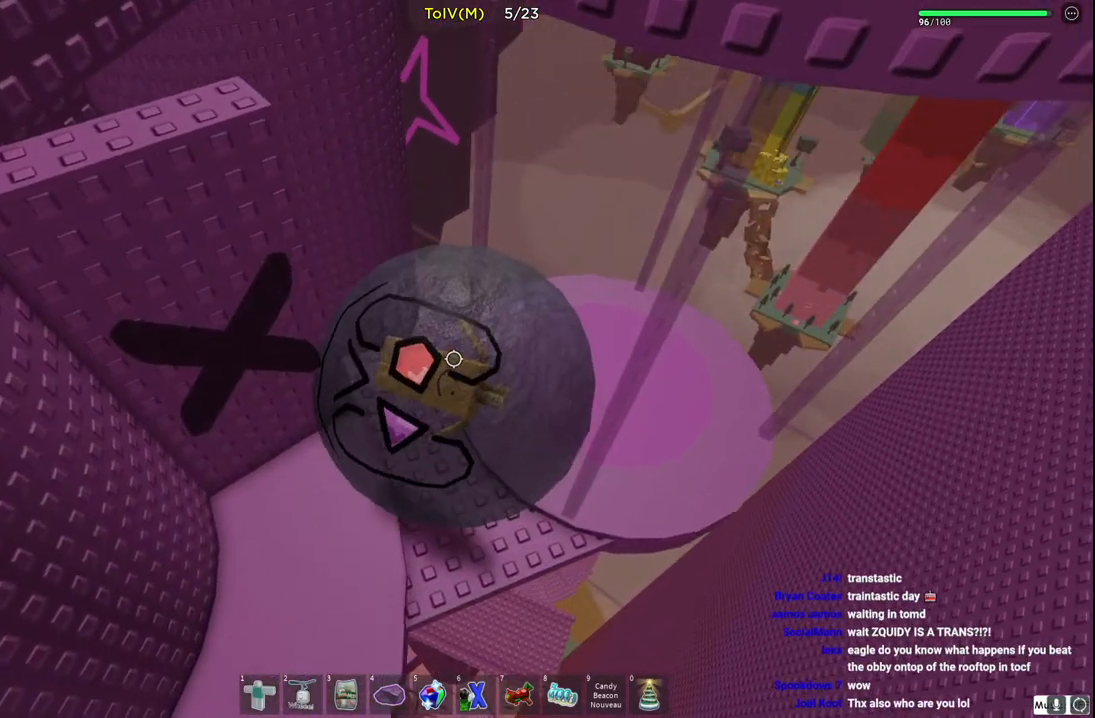
{"keys": [], "events": []}
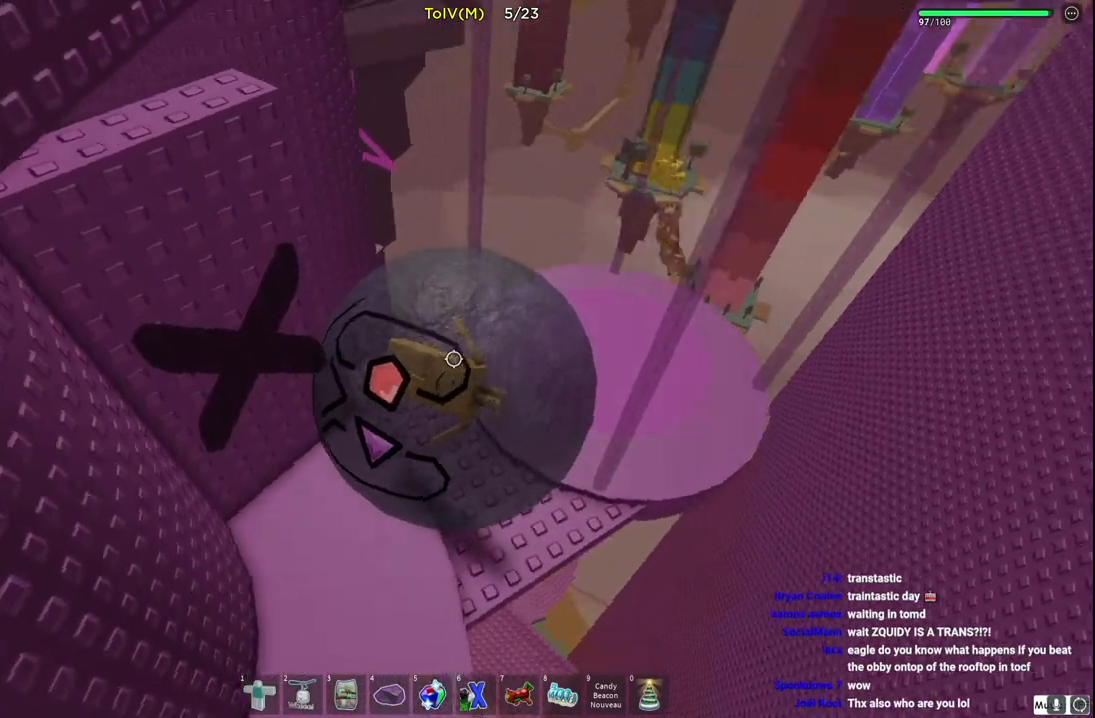
{"keys": ["a", "s"], "events": [[83, "s", "down"], [117, "s", "up"], [433, "a", "down"], [433, "s", "down"]]}
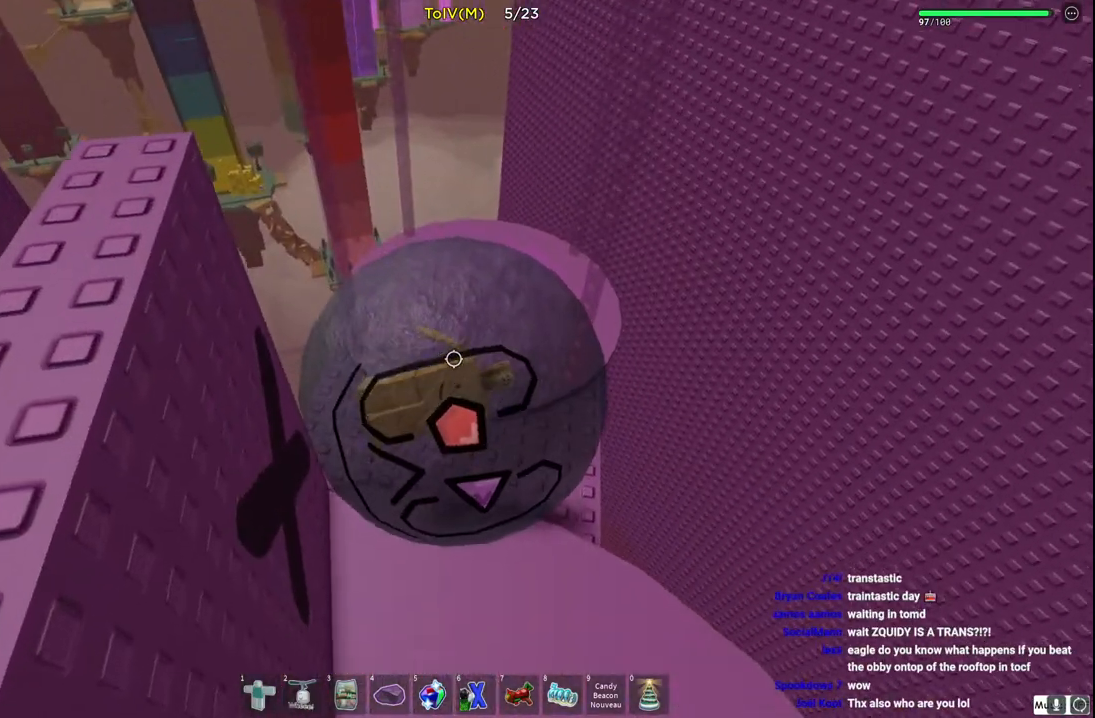
{"keys": ["d"], "events": [[233, "a", "up"], [267, "s", "up"], [417, "d", "down"]]}
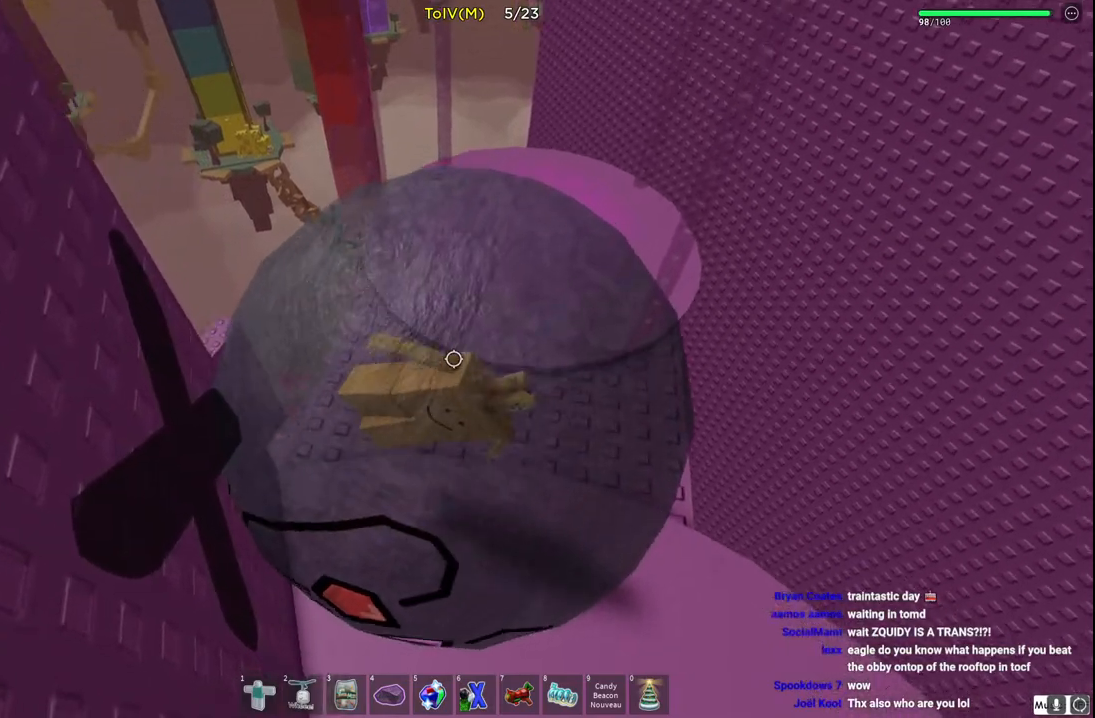
{"keys": [], "events": [[33, "w", "down"], [150, "d", "up"], [217, "w", "up"]]}
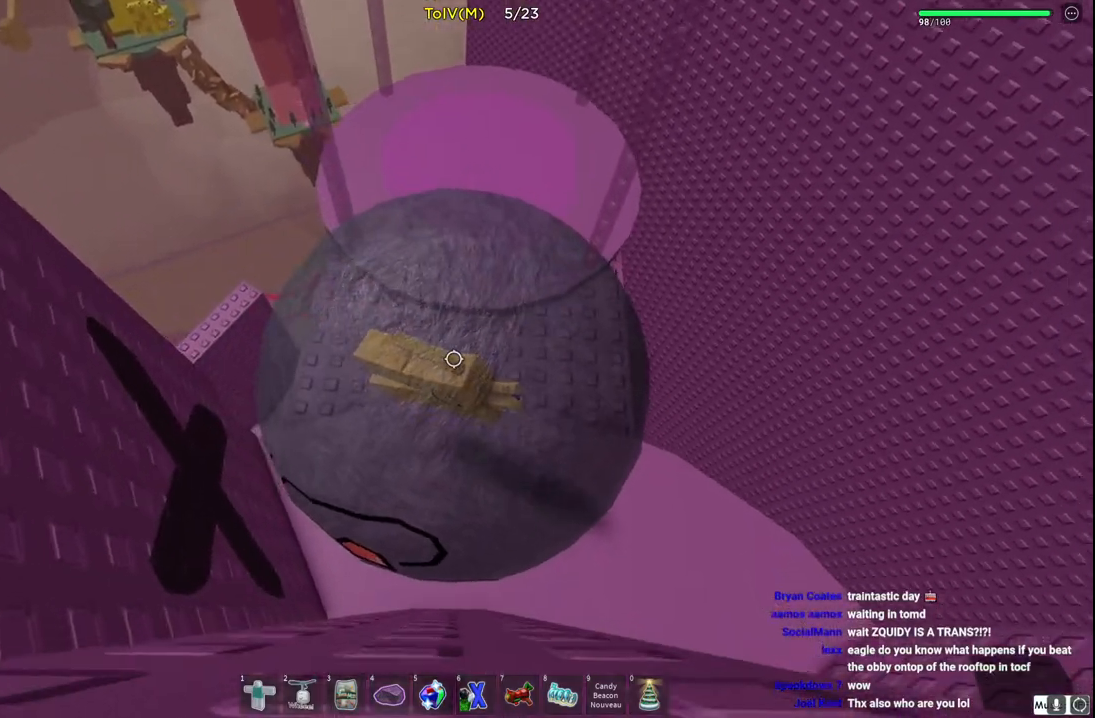
{"keys": ["a", "s"], "events": [[67, "d", "down"], [167, "d", "up"], [350, "s", "down"], [467, "a", "down"]]}
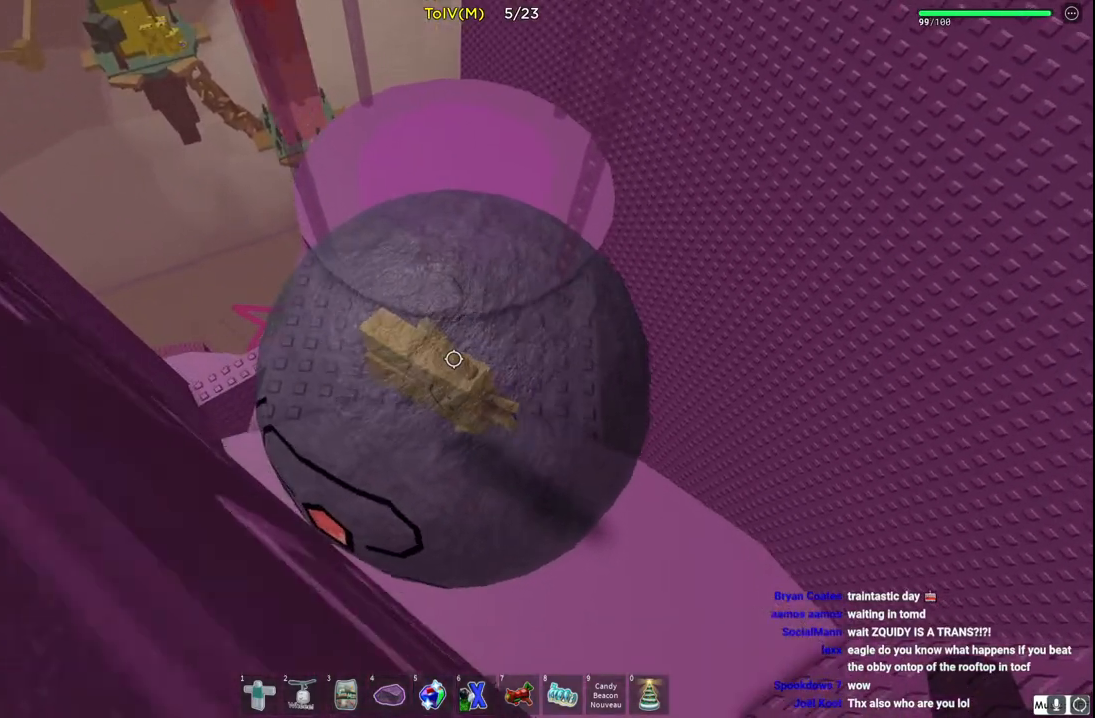
{"keys": [], "events": [[17, "s", "up"], [50, "a", "up"]]}
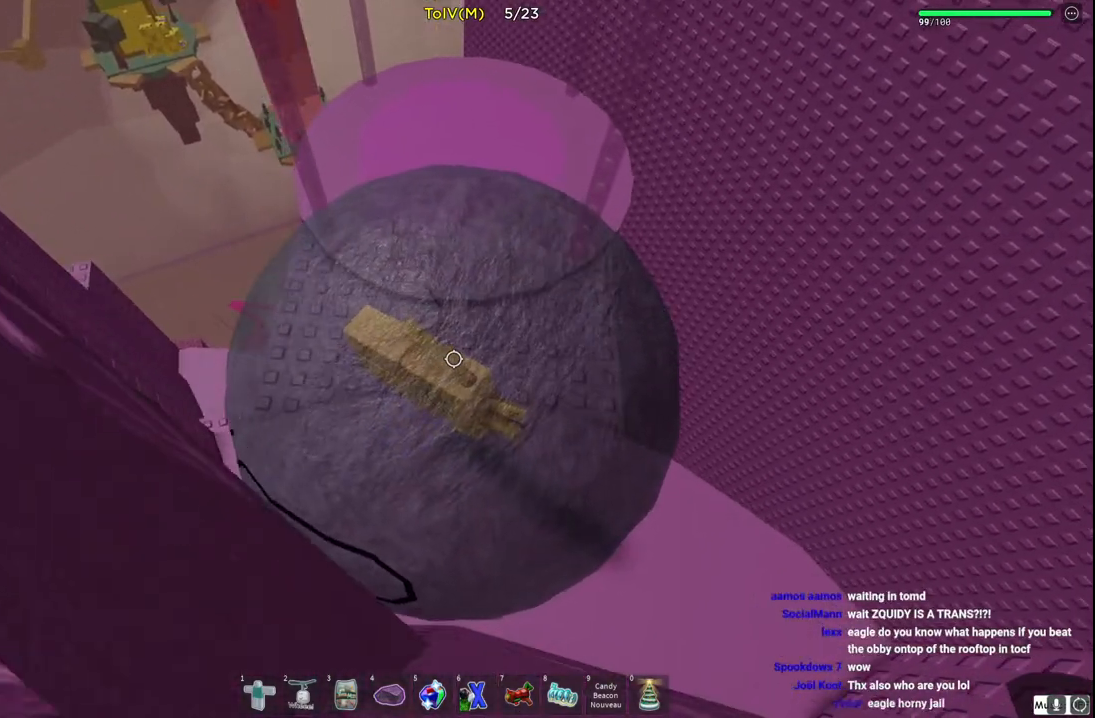
{"keys": ["d"], "events": [[233, "w", "down"], [367, "w", "up"], [383, "d", "down"]]}
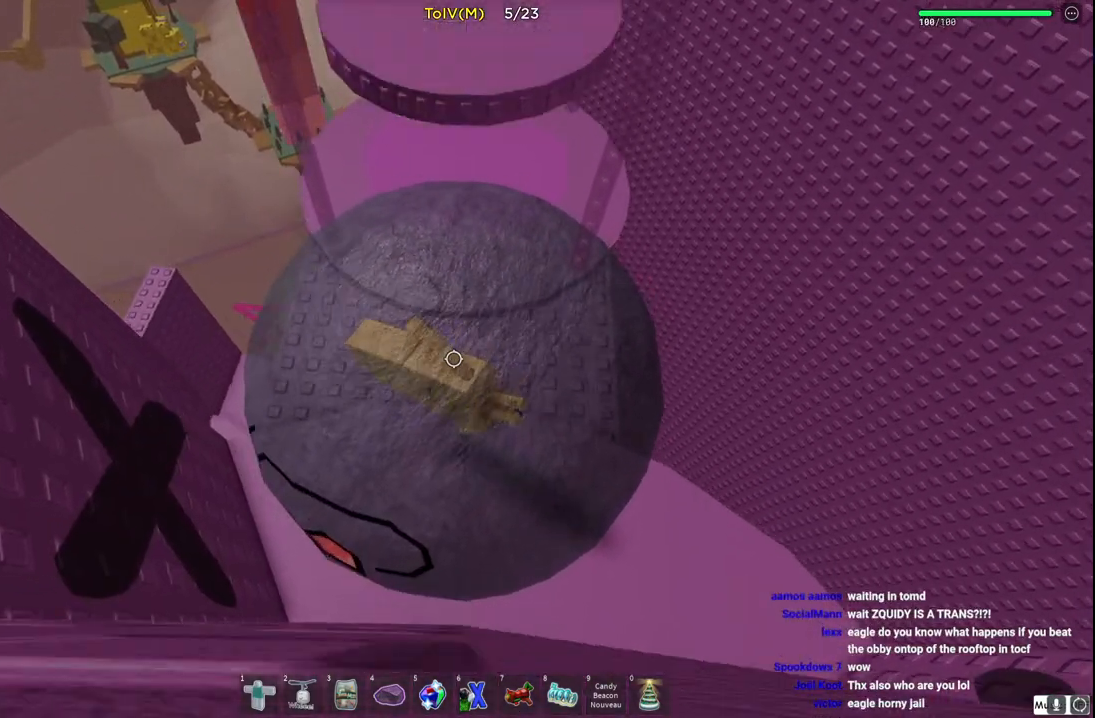
{"keys": ["a", "w"], "events": [[17, "d", "up"], [450, "a", "down"], [450, "w", "down"]]}
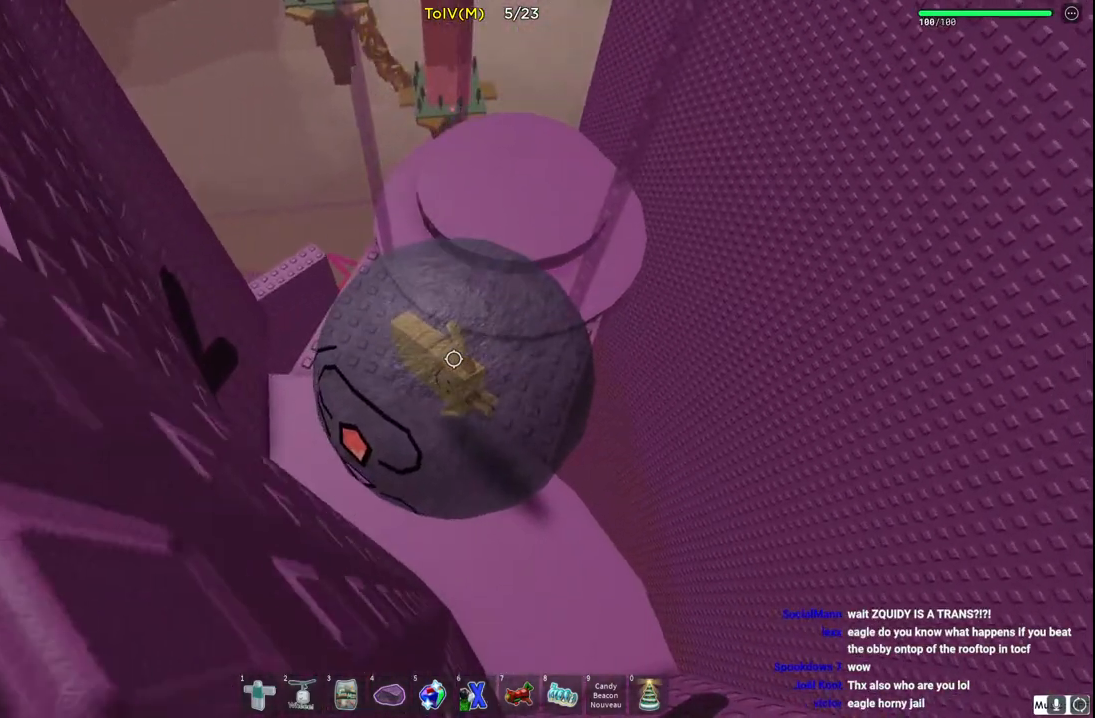
{"keys": ["w"], "events": [[83, "a", "up"], [233, "d", "down"], [500, "d", "up"]]}
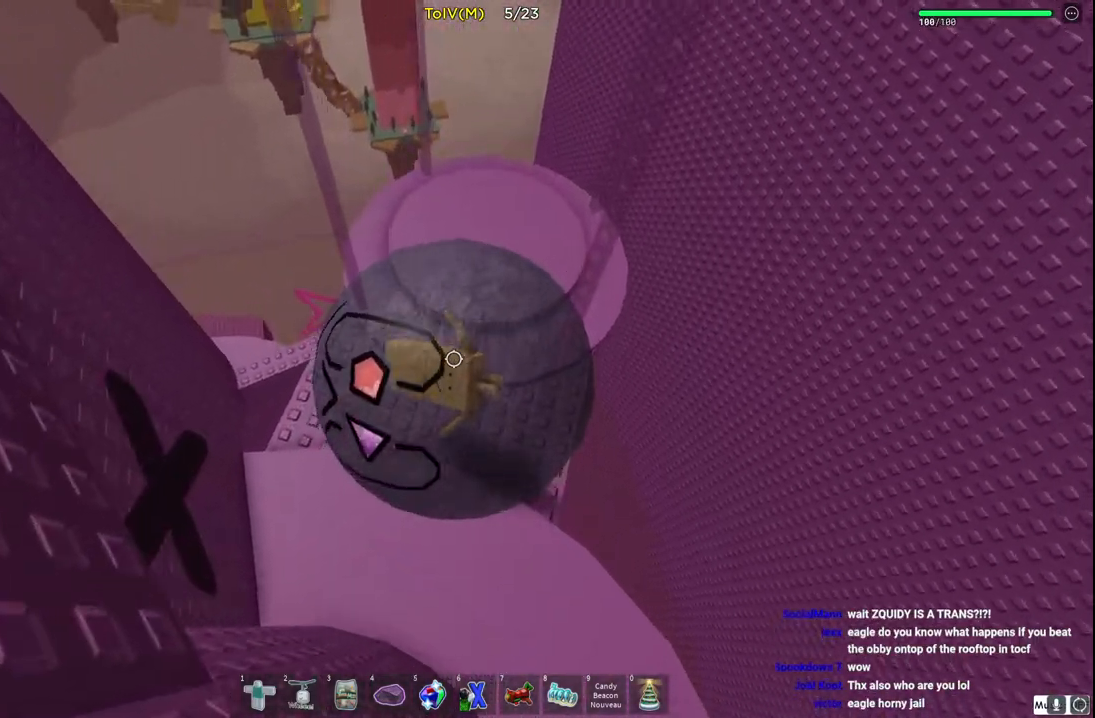
{"keys": [], "events": [[417, "d", "down"], [467, "d", "up"], [467, "w", "up"]]}
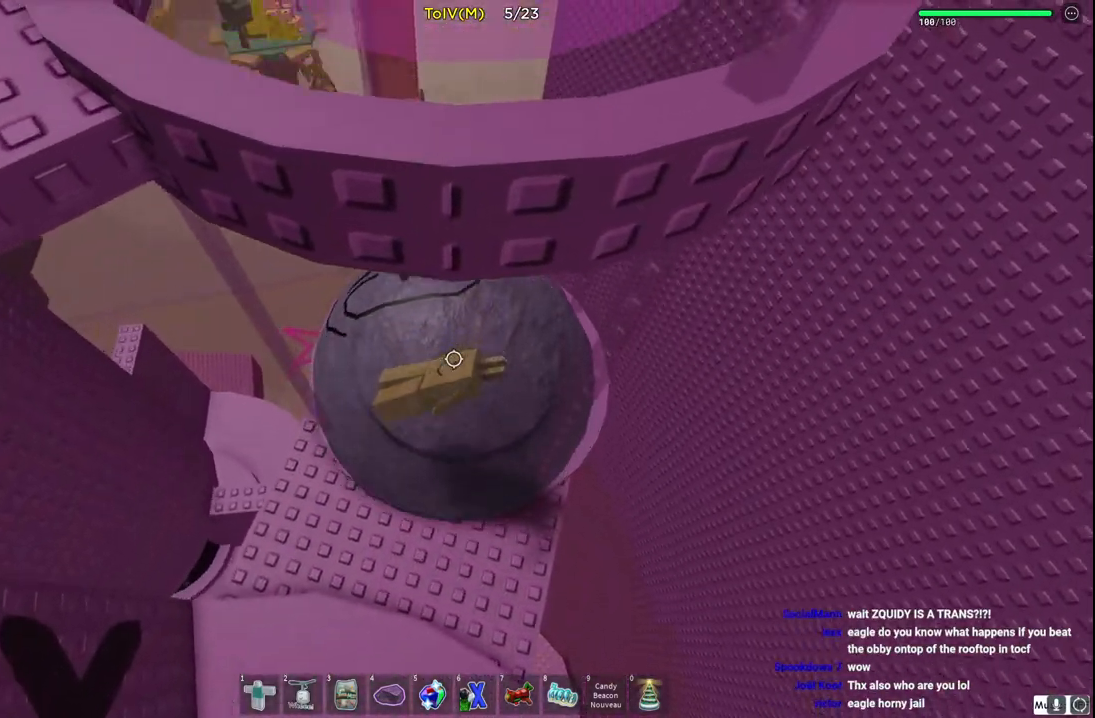
{"keys": [], "events": [[117, "s", "down"], [217, "a", "down"], [317, "a", "up"], [350, "s", "up"]]}
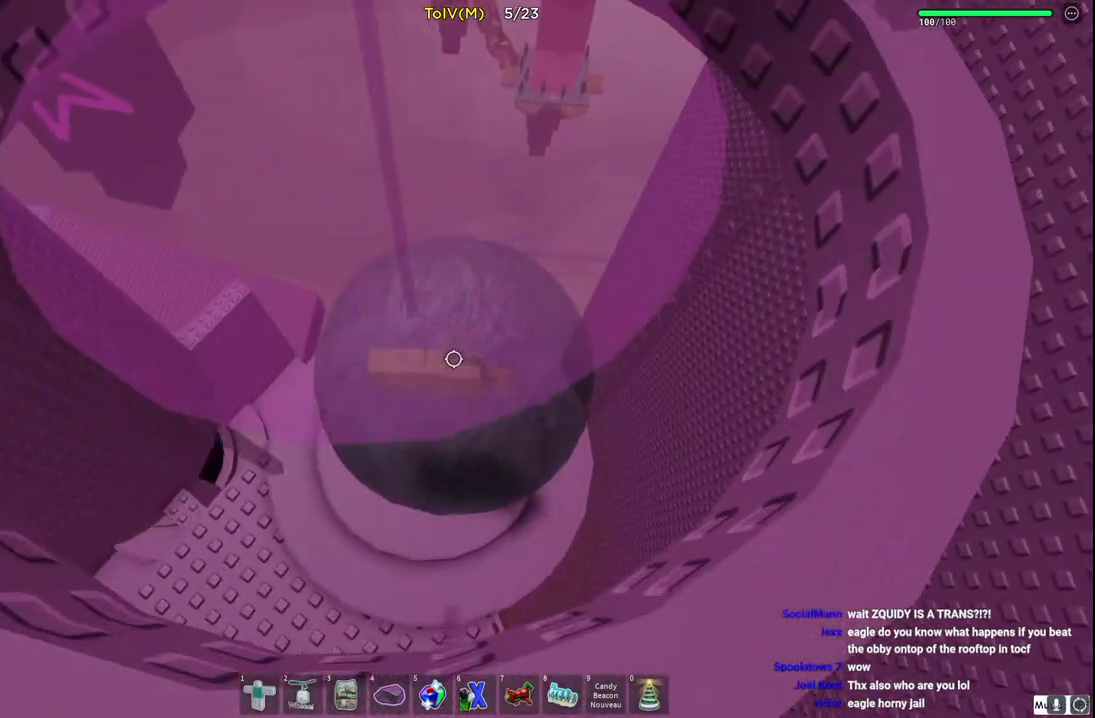
{"keys": ["a"], "events": [[50, "a", "down"], [50, "s", "down"], [250, "a", "up"], [267, "s", "up"], [483, "a", "down"]]}
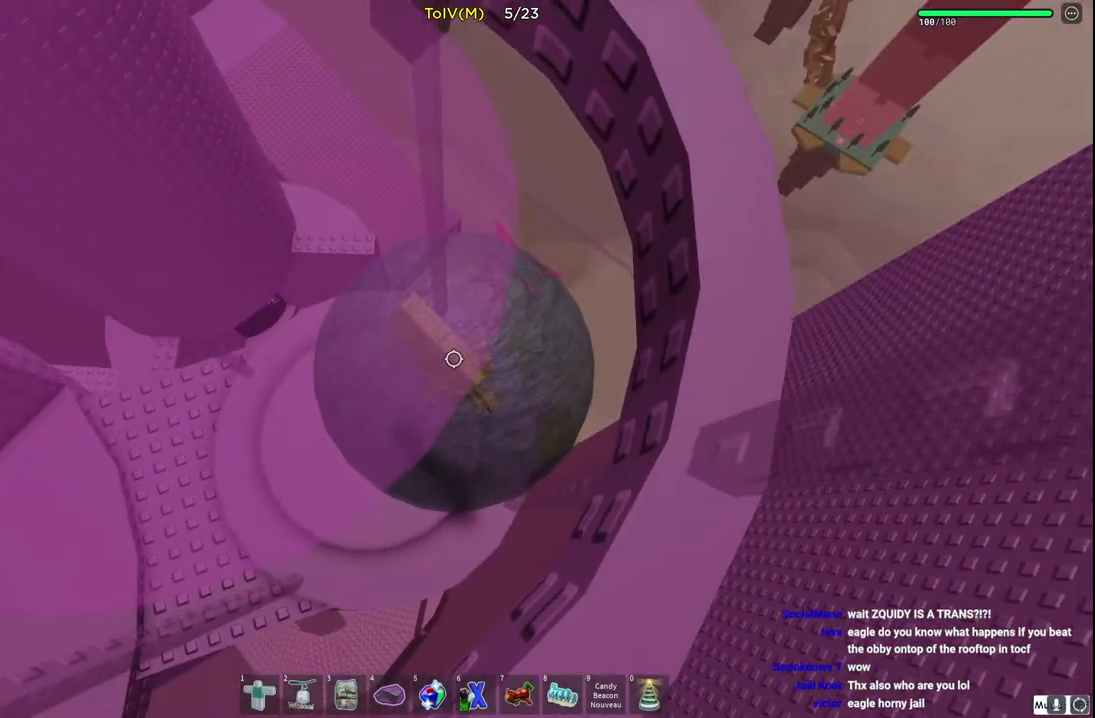
{"keys": [], "events": [[300, "s", "down"], [417, "a", "up"], [417, "s", "up"]]}
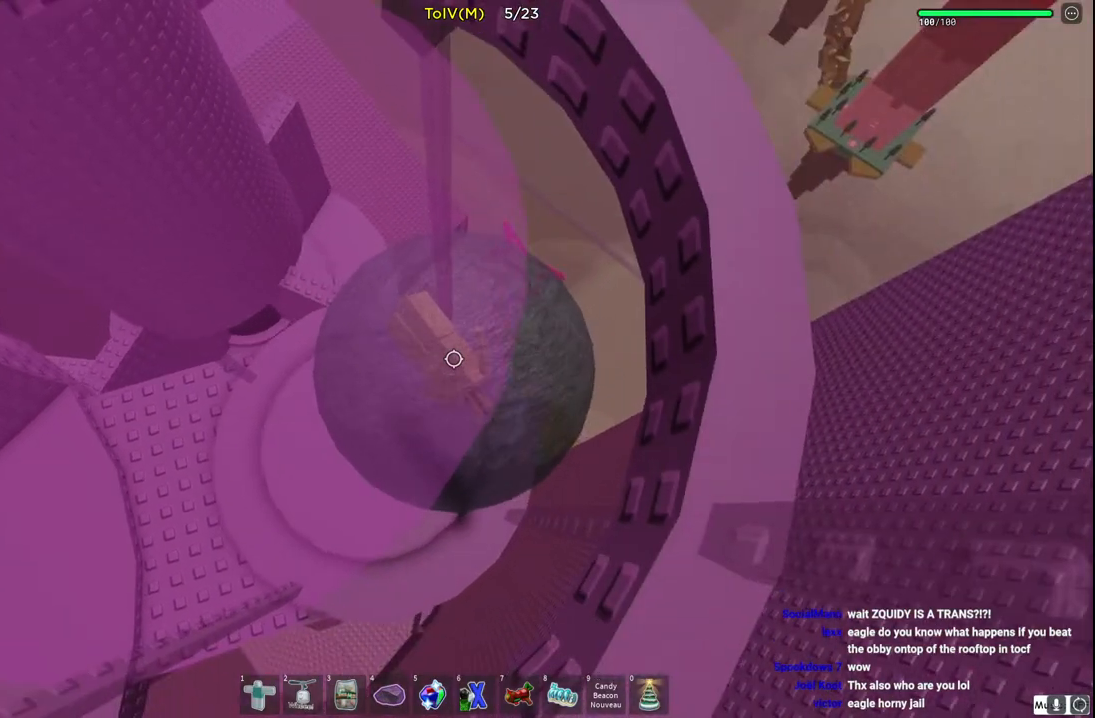
{"keys": [], "events": [[133, "a", "down"], [133, "s", "down"], [283, "a", "up"], [350, "s", "up"]]}
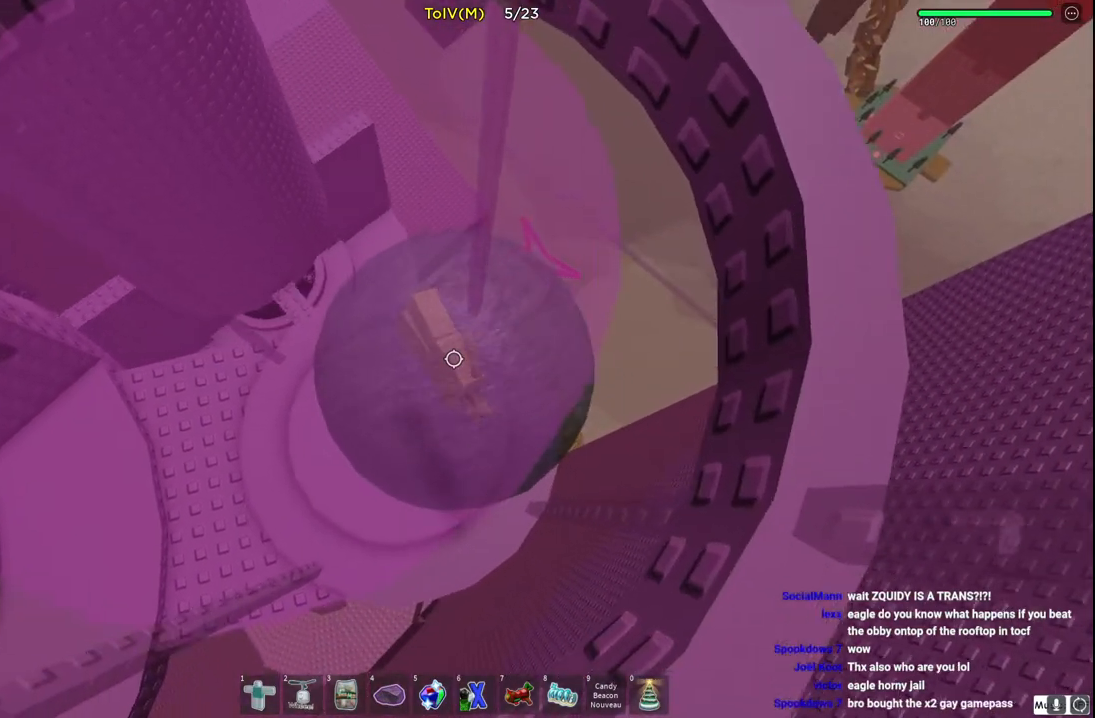
{"keys": [], "events": [[367, "d", "down"], [367, "w", "down"], [433, "d", "up"], [433, "w", "up"]]}
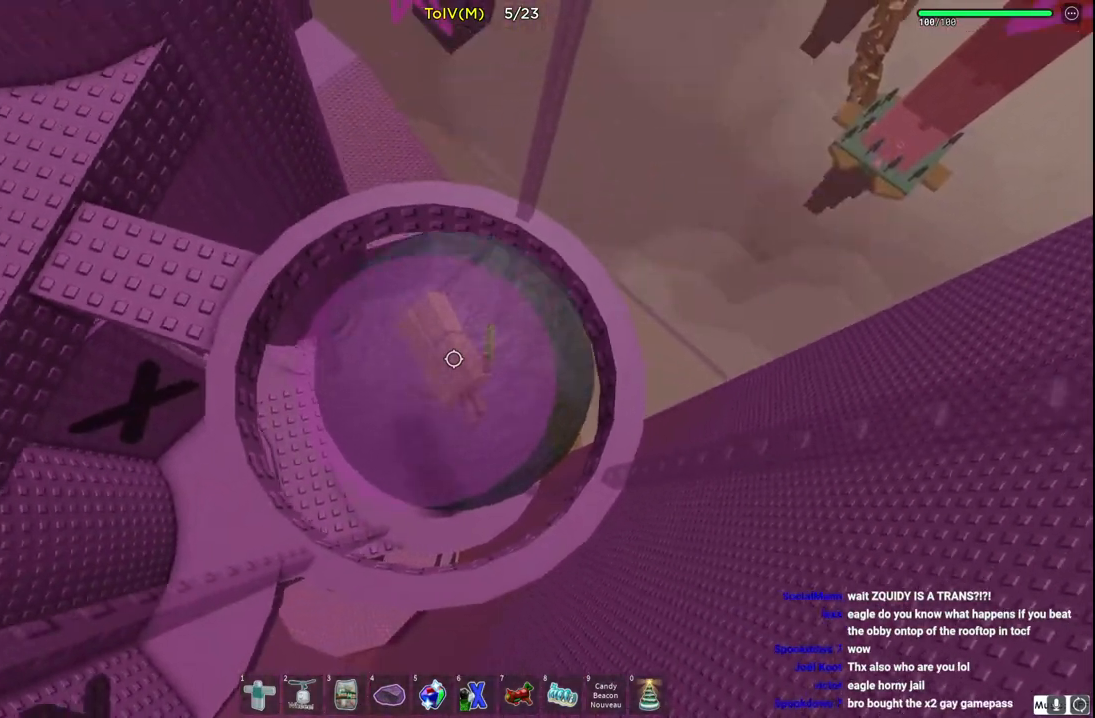
{"keys": ["w"], "events": [[300, "a", "down"], [317, "w", "down"], [467, "a", "up"]]}
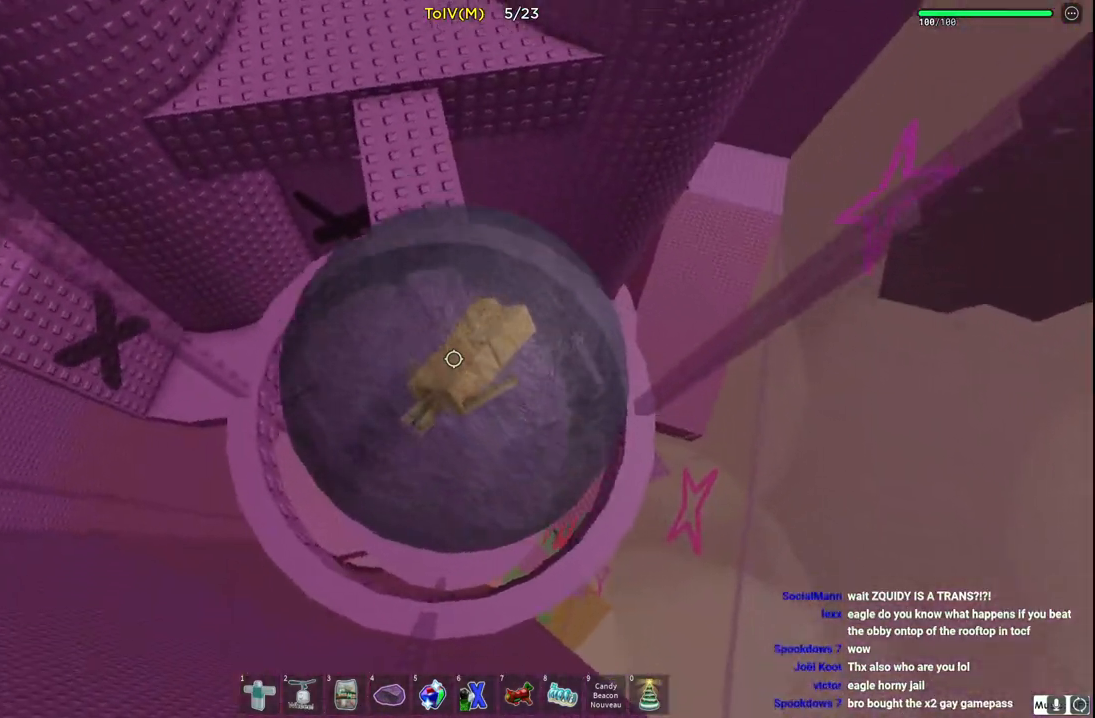
{"keys": ["w"], "events": []}